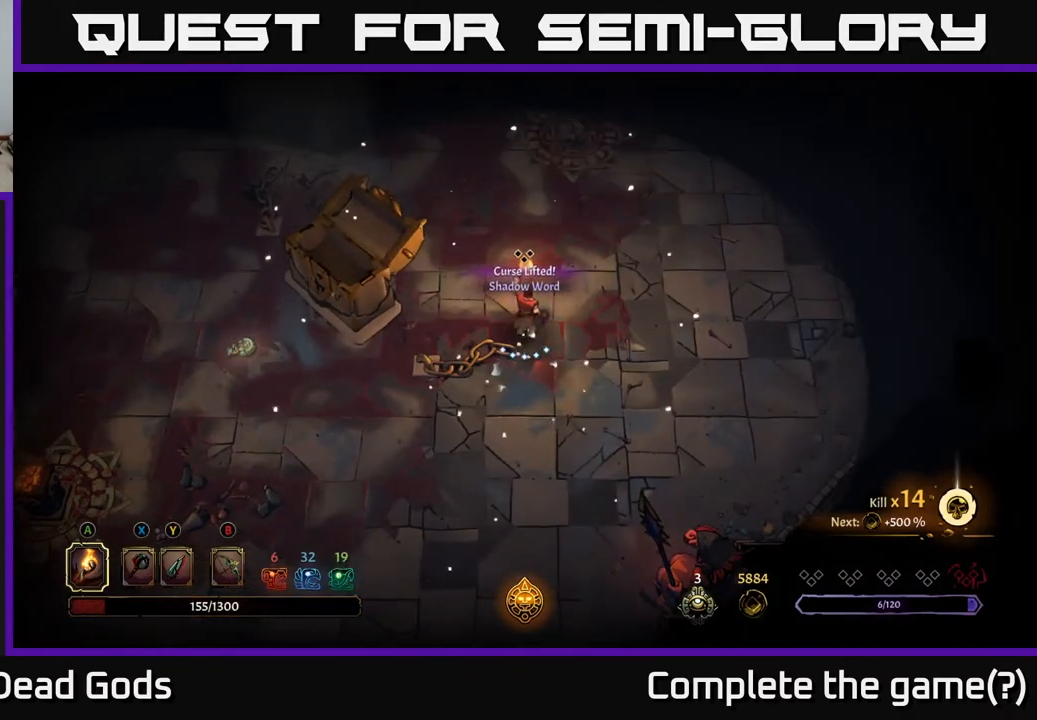
Gameplay with a controller (Xbox layout); each line is a JSON object with the inputs held at the frame after it. "events" lists button and stick changes between this image and that frame as [ms after this image, input, new state], when the widget could be followed in between.
{"buttons": [], "left_stick": "down-left", "right_stick": "center", "events": [[33, "left_stick", "center"], [417, "left_stick", "down-left"]]}
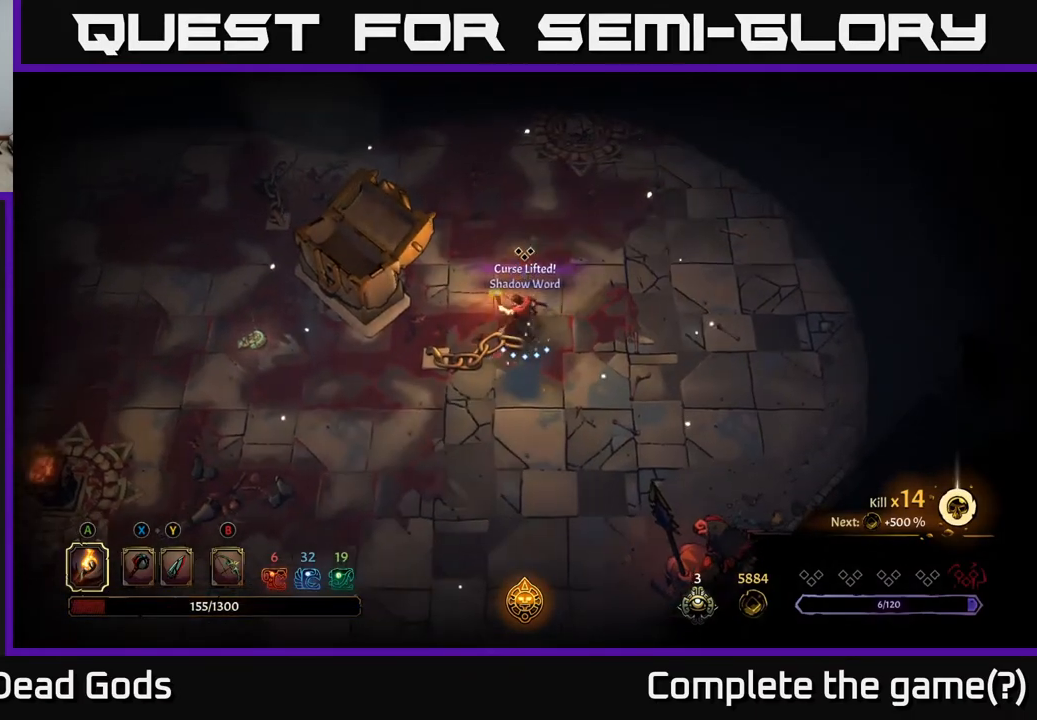
{"buttons": [], "left_stick": "center", "right_stick": "center", "events": [[150, "left_stick", "center"]]}
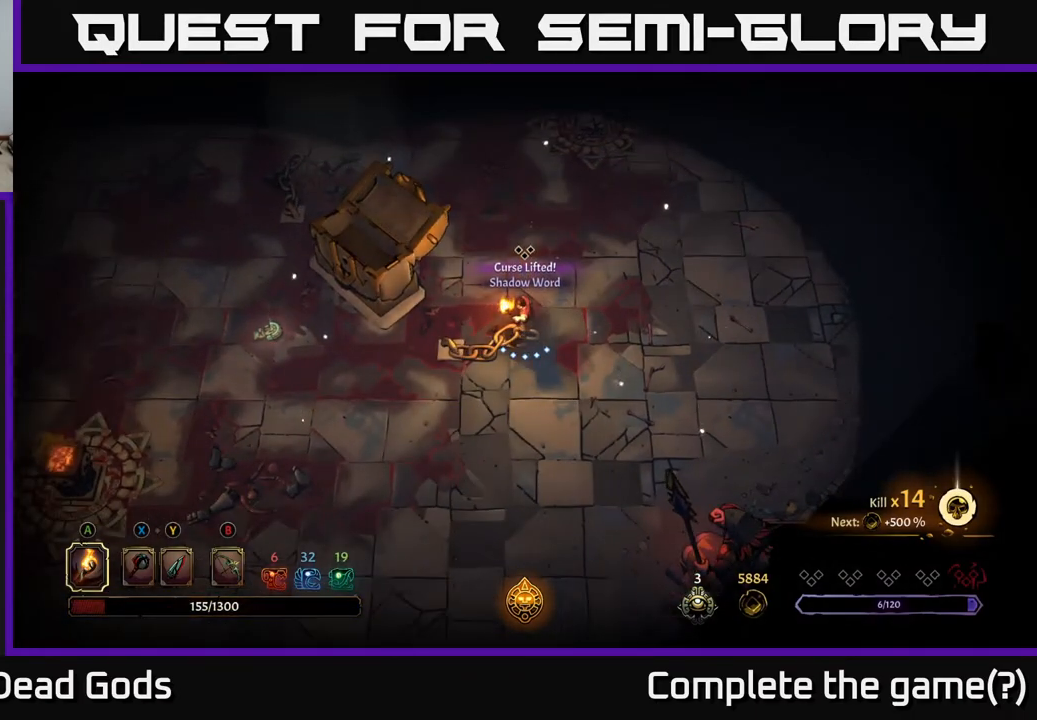
{"buttons": [], "left_stick": "center", "right_stick": "center", "events": []}
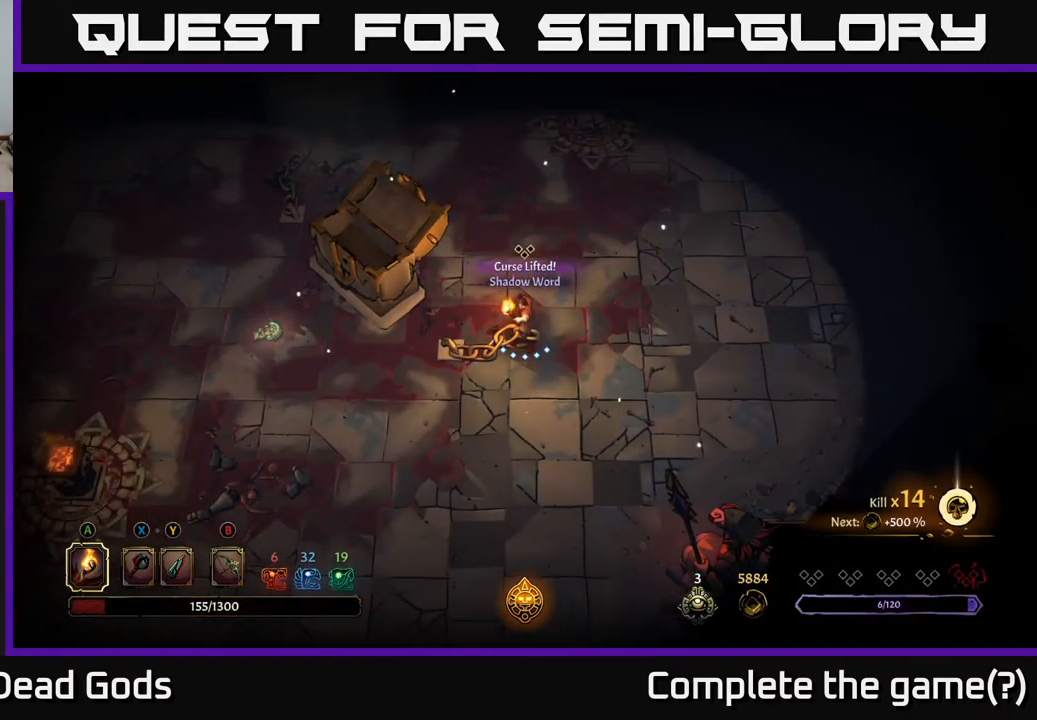
{"buttons": [], "left_stick": "right", "right_stick": "center", "events": [[167, "left_stick", "right"]]}
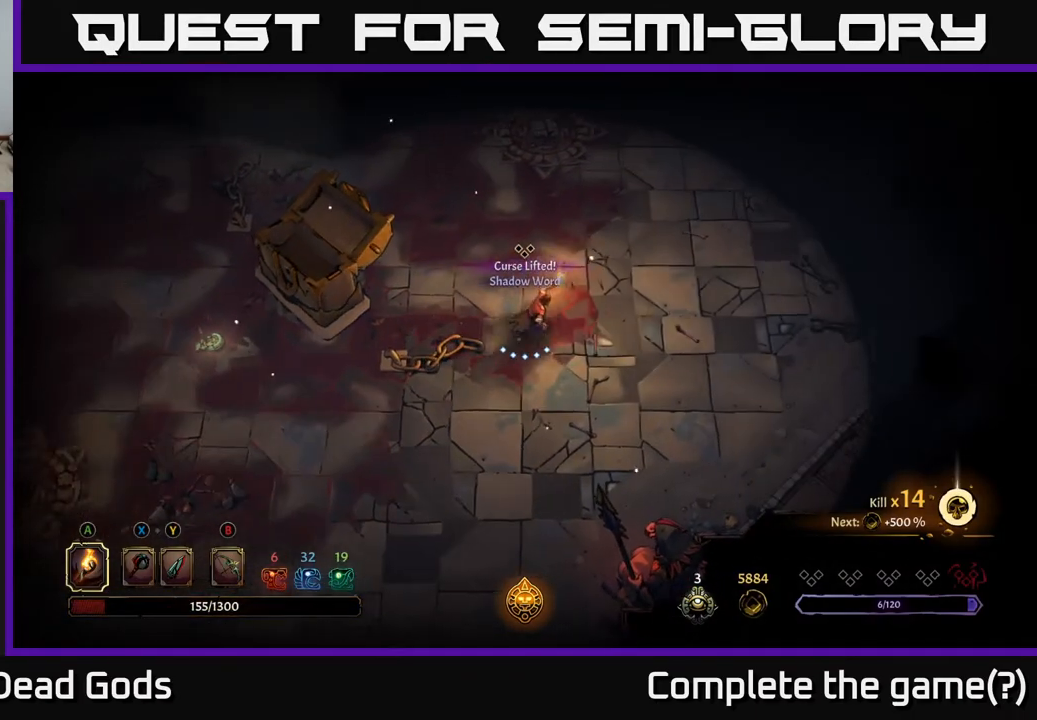
{"buttons": [], "left_stick": "right", "right_stick": "center", "events": []}
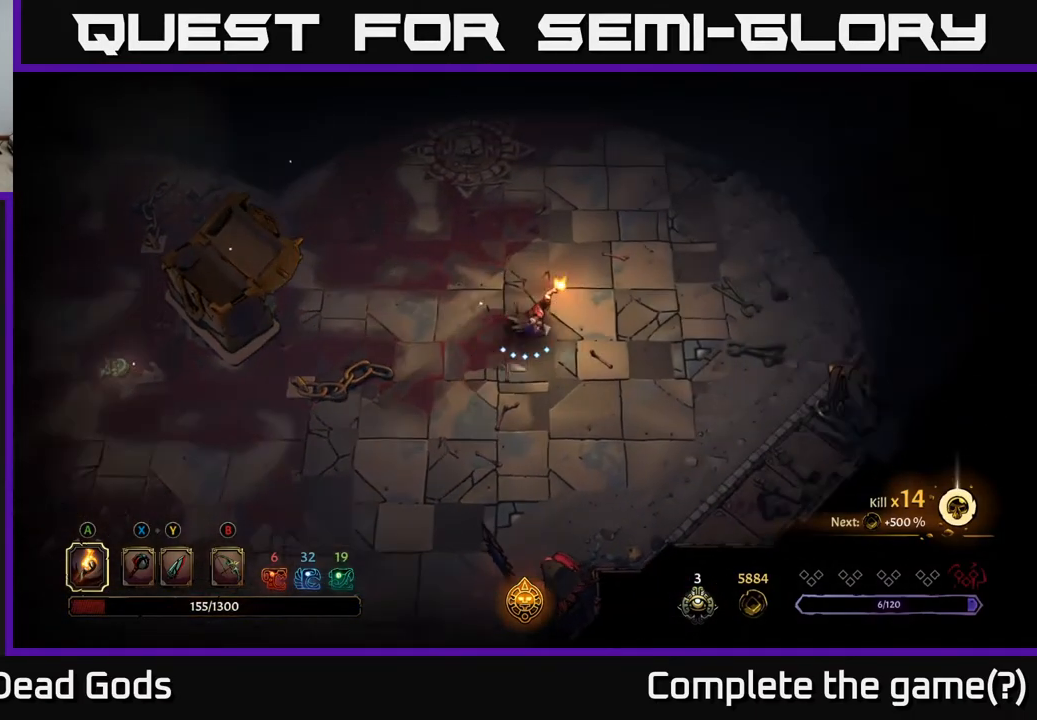
{"buttons": [], "left_stick": "up-right", "right_stick": "center", "events": [[167, "left_stick", "up-right"]]}
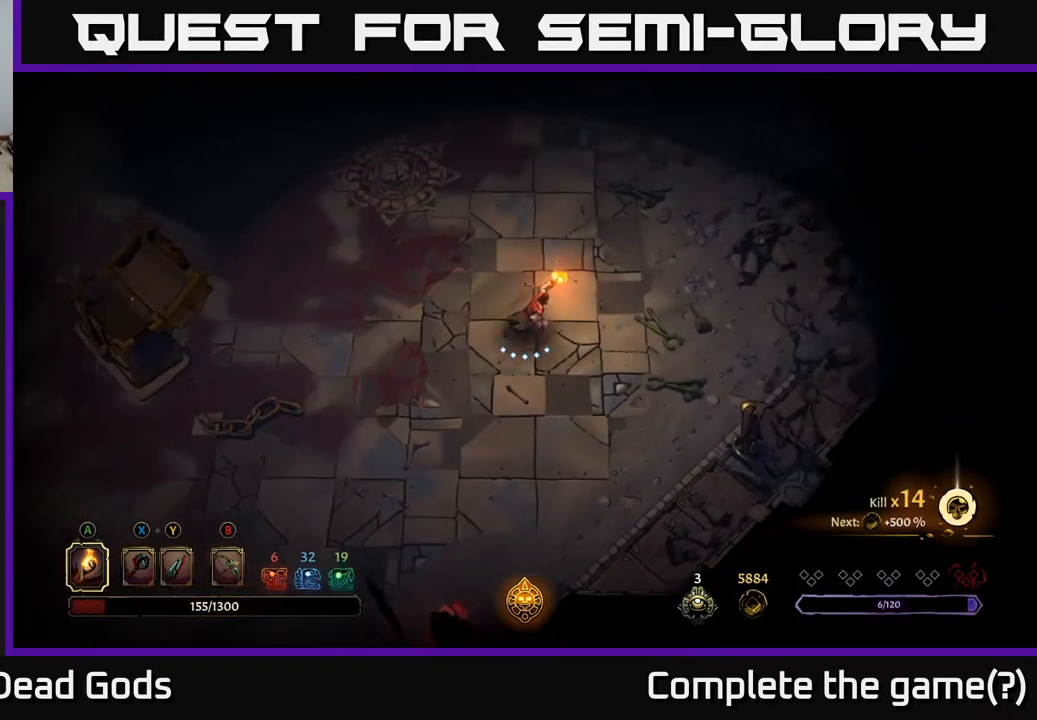
{"buttons": [], "left_stick": "up", "right_stick": "center", "events": [[100, "left_stick", "up"]]}
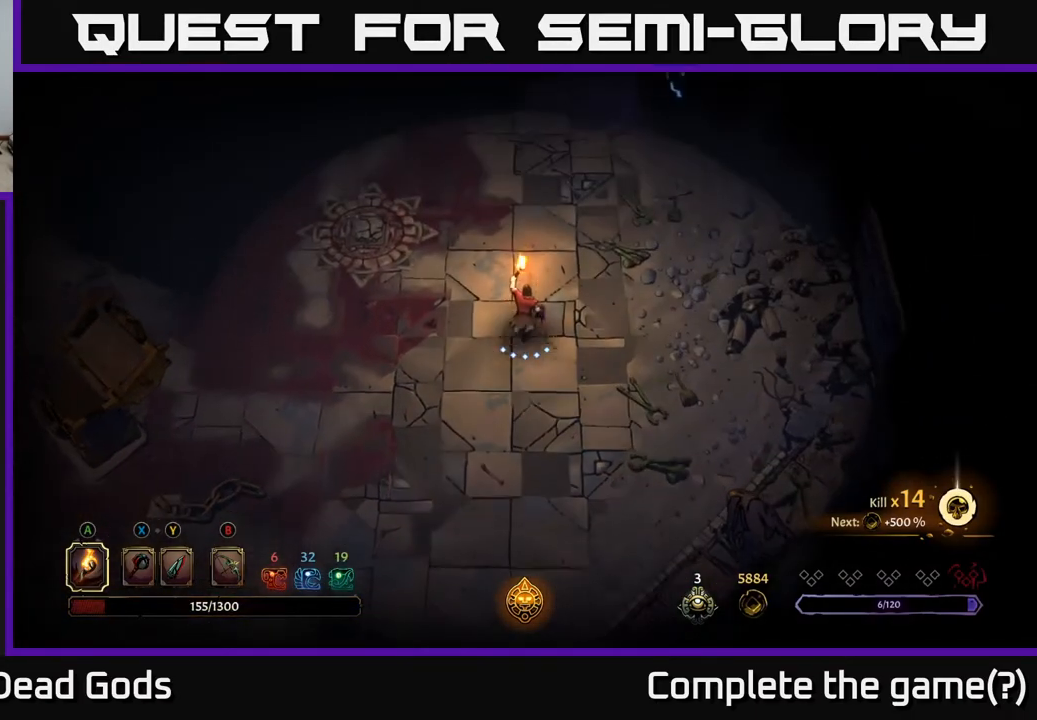
{"buttons": [], "left_stick": "up", "right_stick": "center", "events": []}
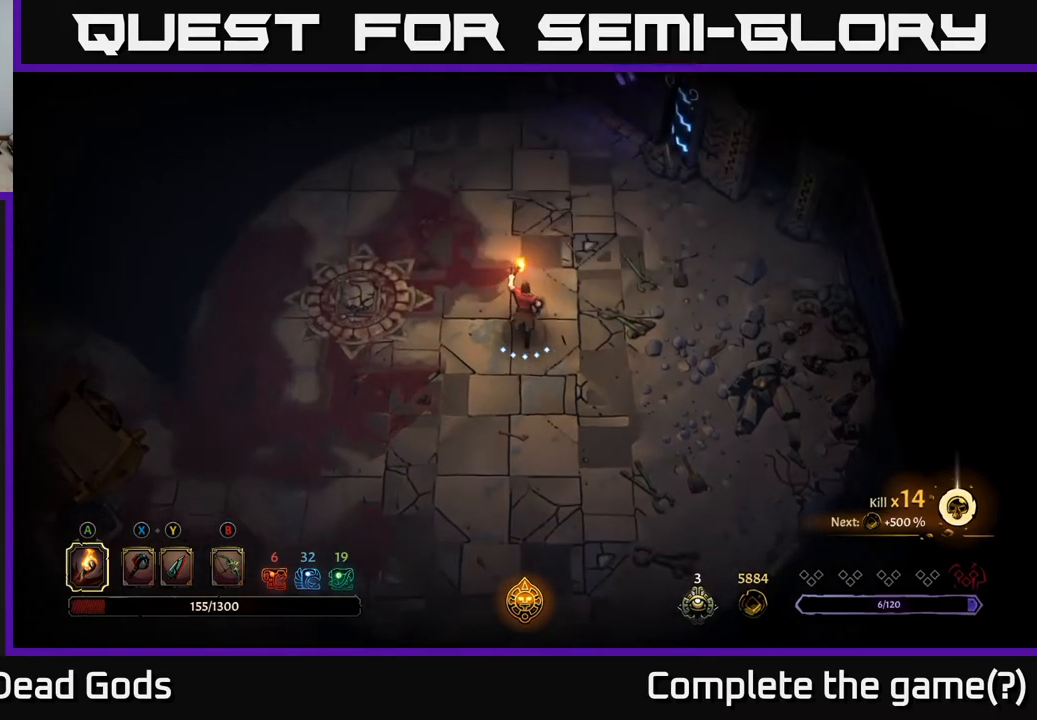
{"buttons": [], "left_stick": "up", "right_stick": "center", "events": []}
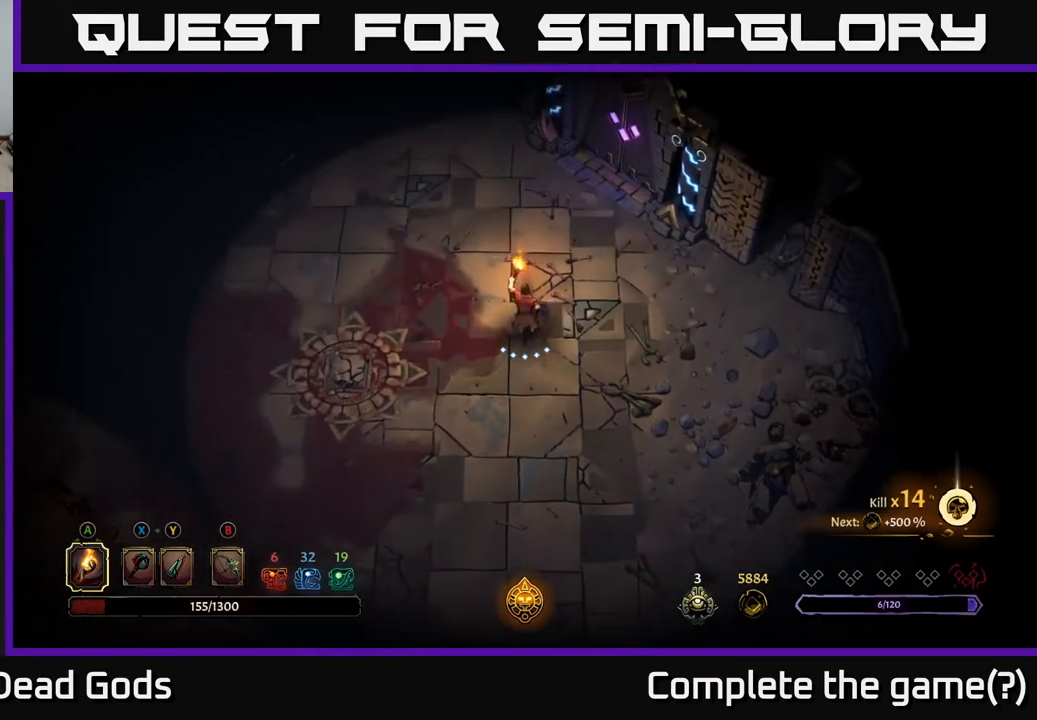
{"buttons": [], "left_stick": "up", "right_stick": "center", "events": []}
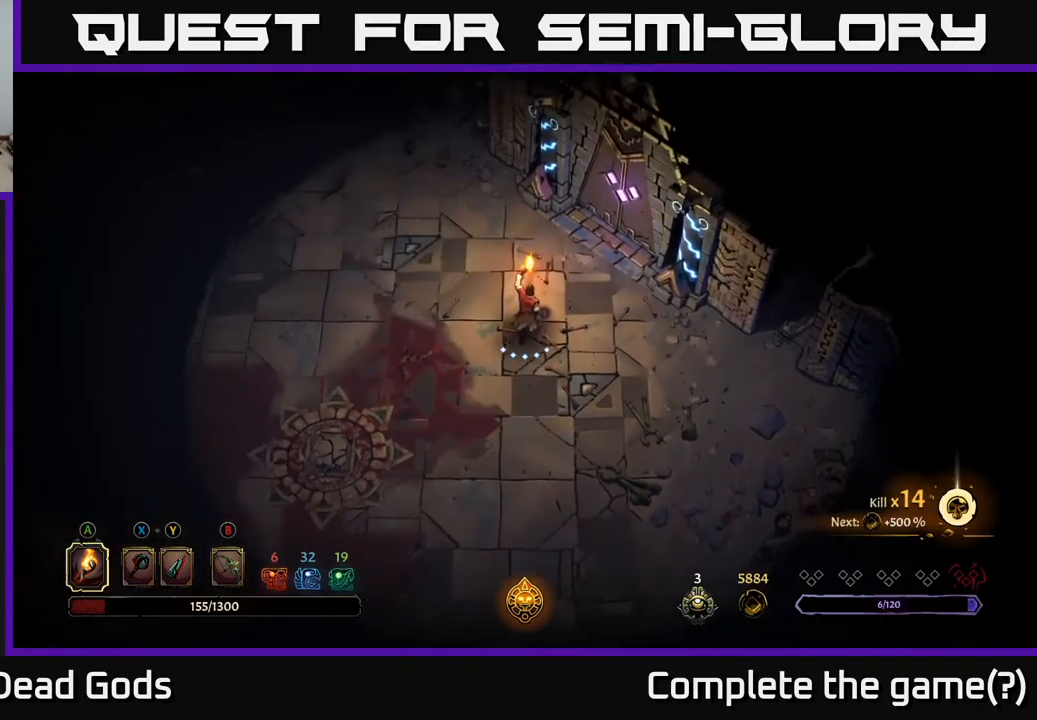
{"buttons": [], "left_stick": "up-right", "right_stick": "center", "events": [[317, "left_stick", "up-right"]]}
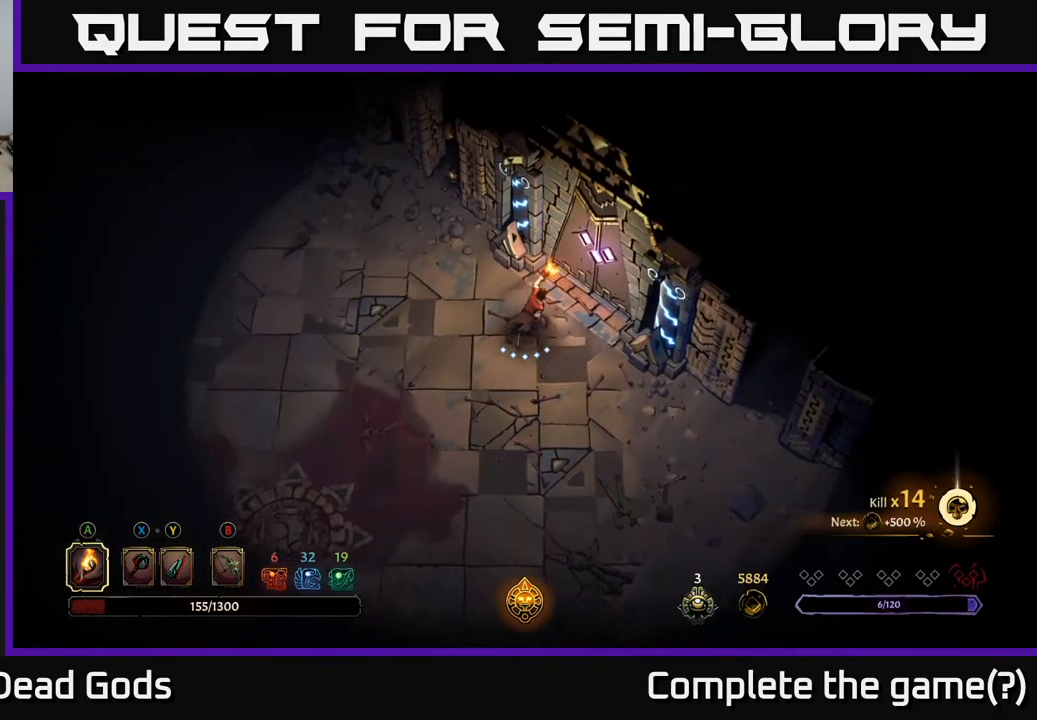
{"buttons": [], "left_stick": "center", "right_stick": "center", "events": [[150, "left_stick", "center"], [200, "R1", "down"], [283, "R1", "up"]]}
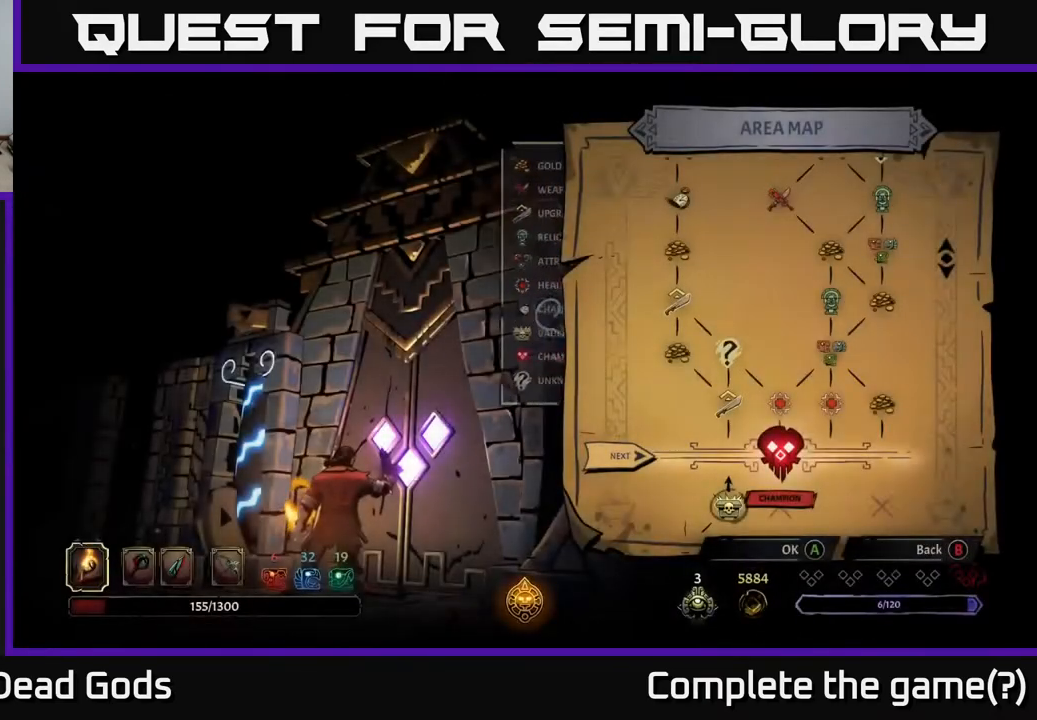
{"buttons": [], "left_stick": "center", "right_stick": "center", "events": []}
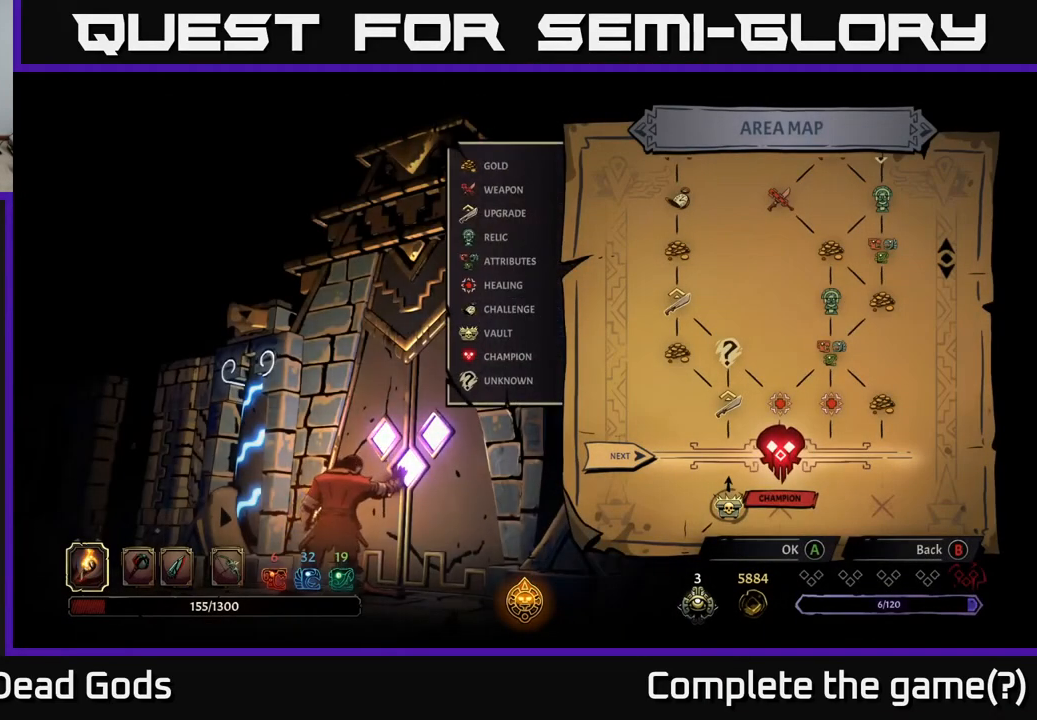
{"buttons": [], "left_stick": "center", "right_stick": "center", "events": []}
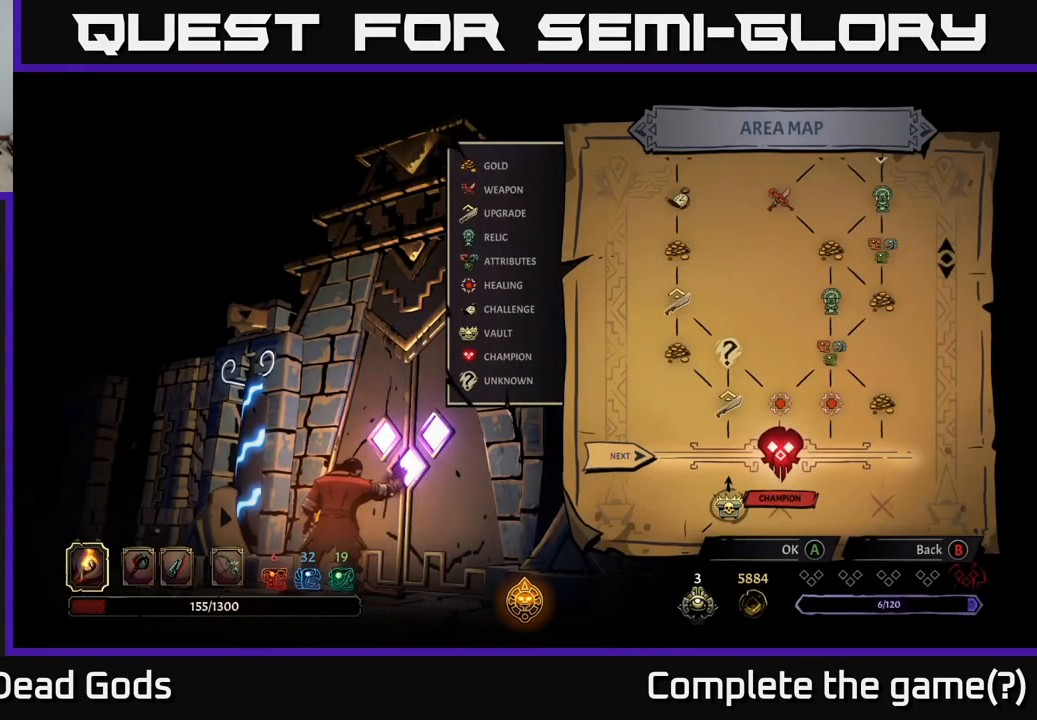
{"buttons": [], "left_stick": "center", "right_stick": "center", "events": []}
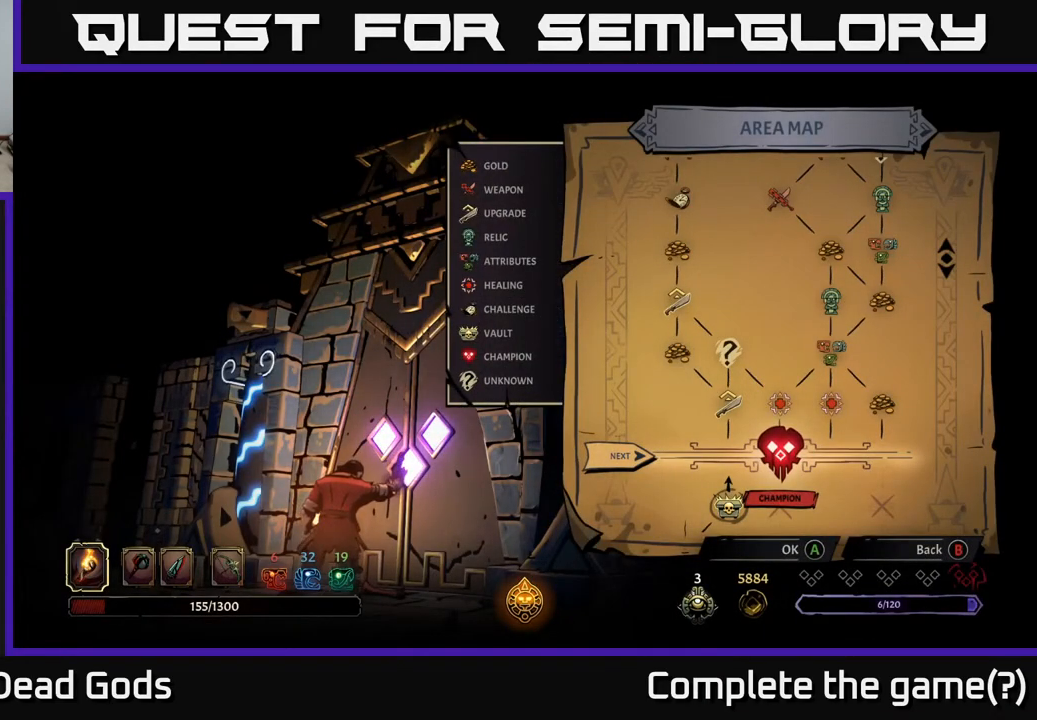
{"buttons": [], "left_stick": "center", "right_stick": "center", "events": []}
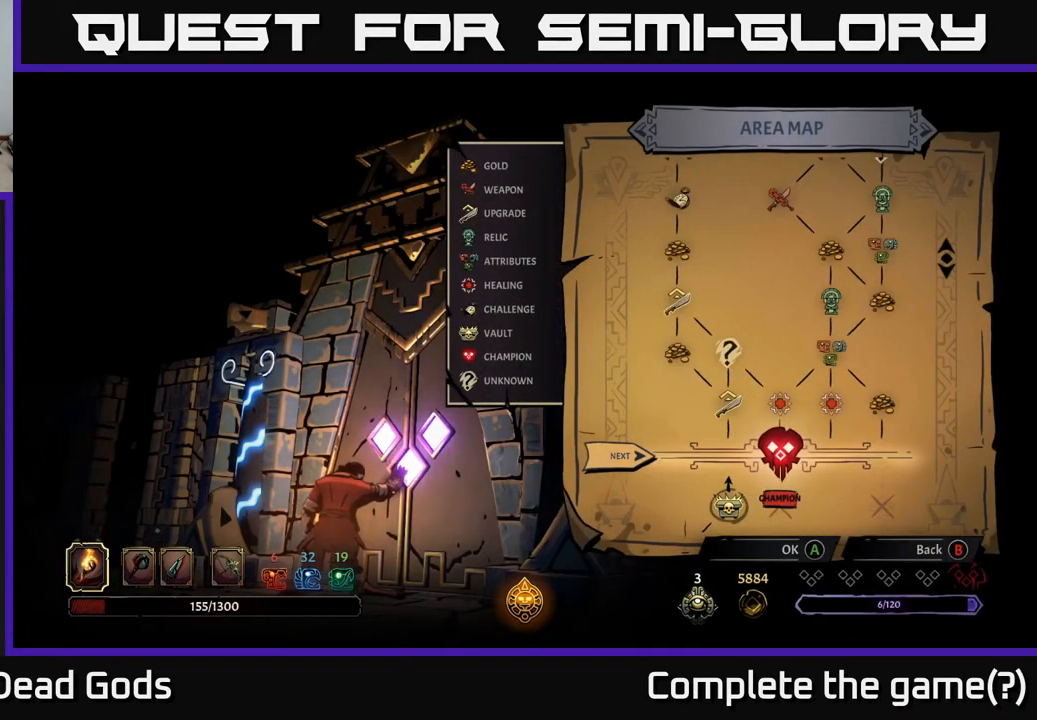
{"buttons": [], "left_stick": "center", "right_stick": "center", "events": [[17, "A", "down"], [83, "A", "up"]]}
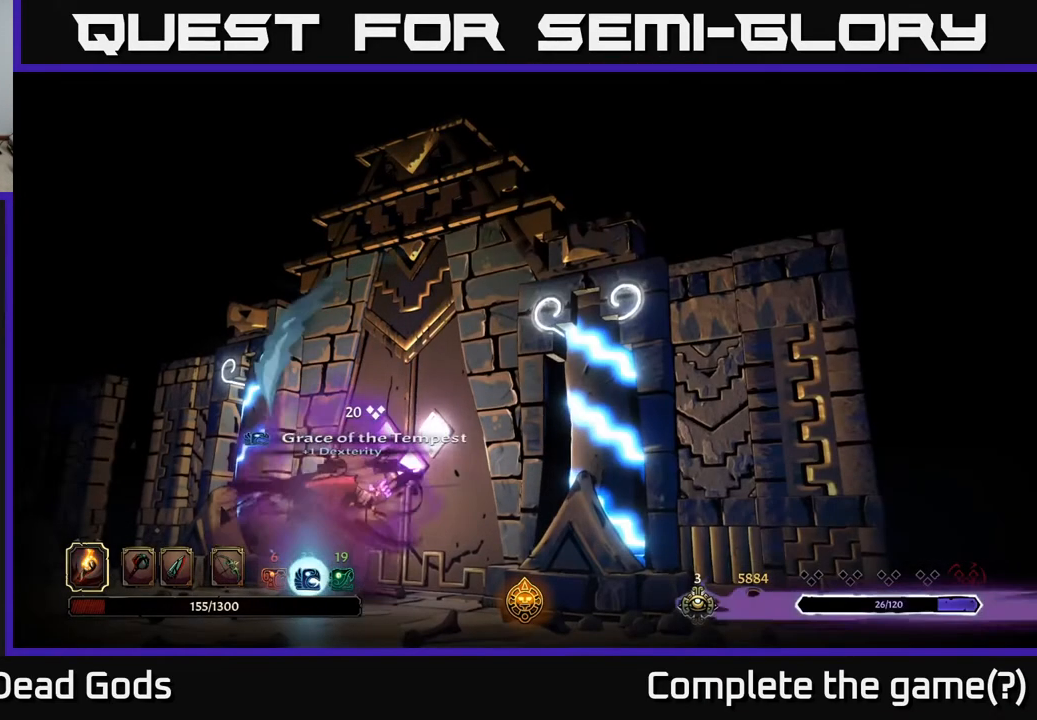
{"buttons": [], "left_stick": "center", "right_stick": "center", "events": []}
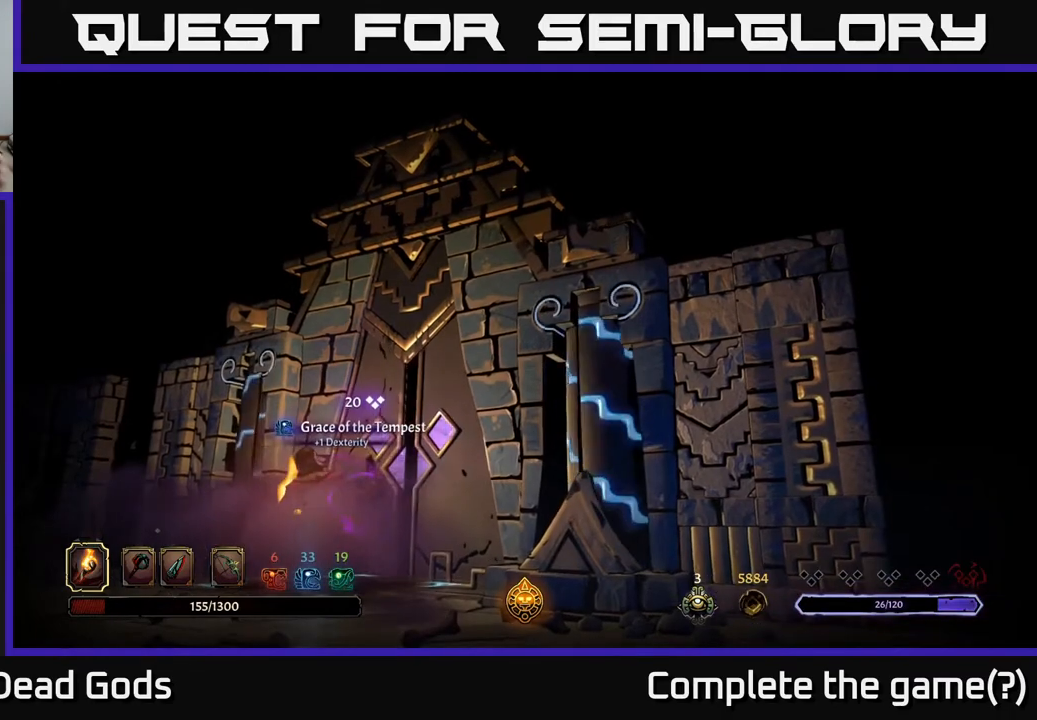
{"buttons": [], "left_stick": "center", "right_stick": "center", "events": []}
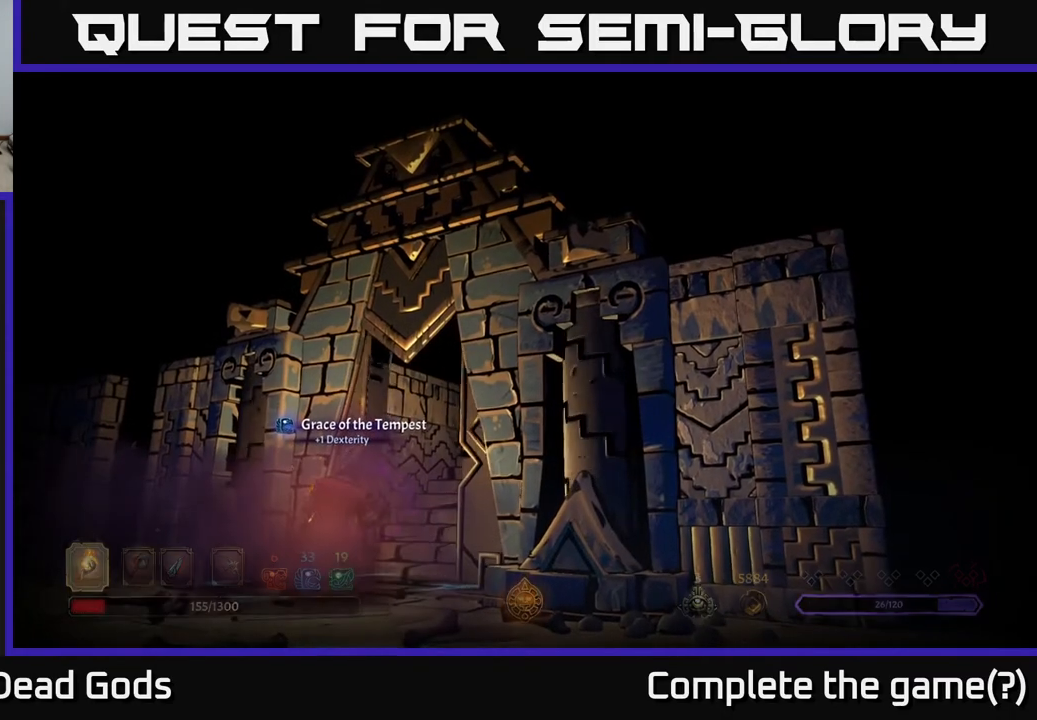
{"buttons": [], "left_stick": "center", "right_stick": "center", "events": []}
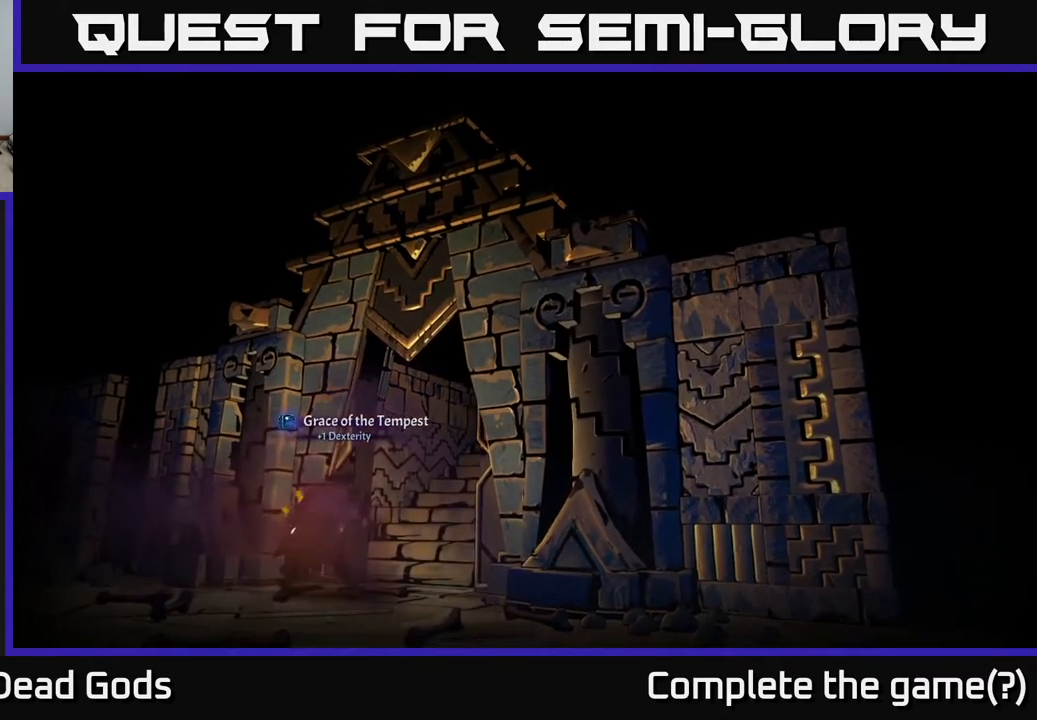
{"buttons": [], "left_stick": "center", "right_stick": "center", "events": []}
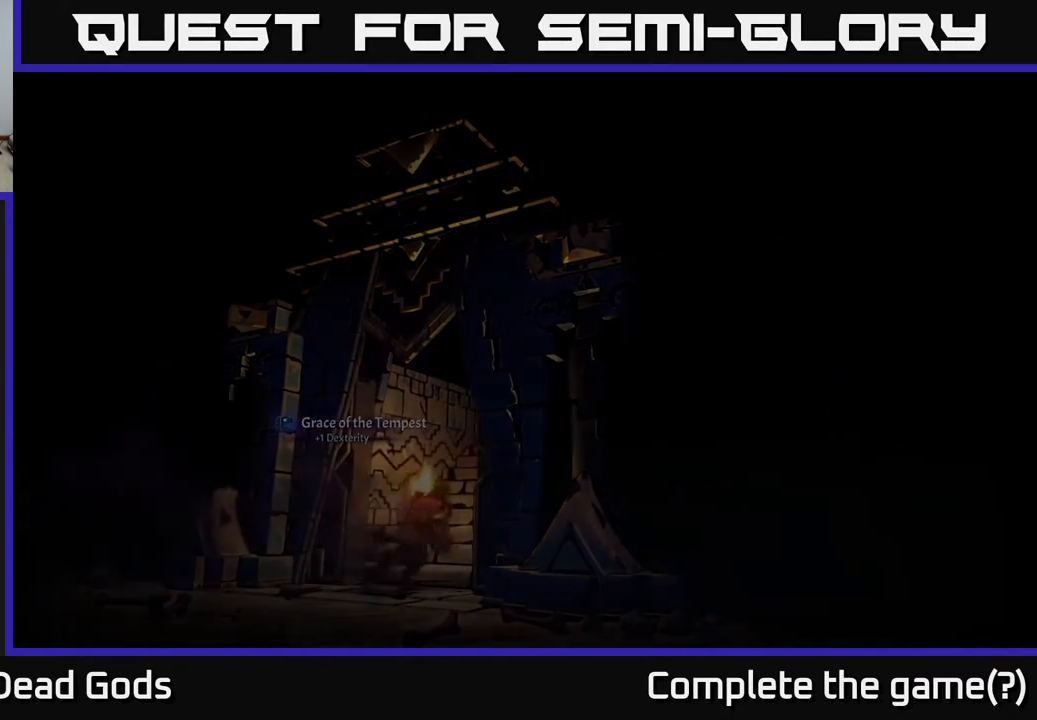
{"buttons": [], "left_stick": "center", "right_stick": "center", "events": []}
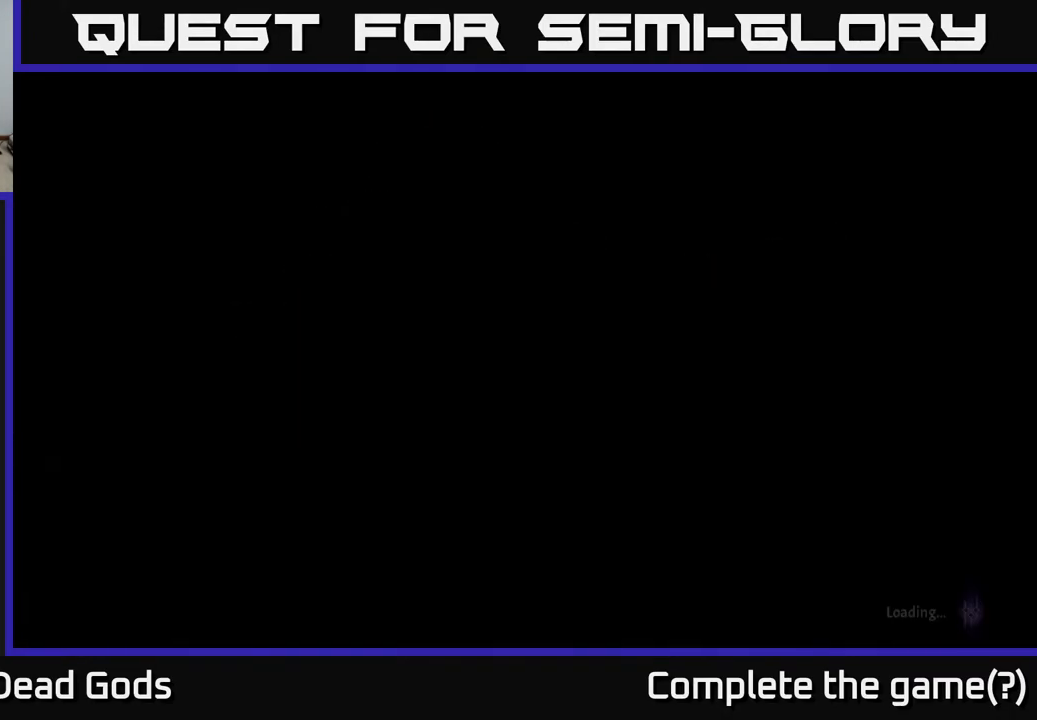
{"buttons": [], "left_stick": "center", "right_stick": "center", "events": []}
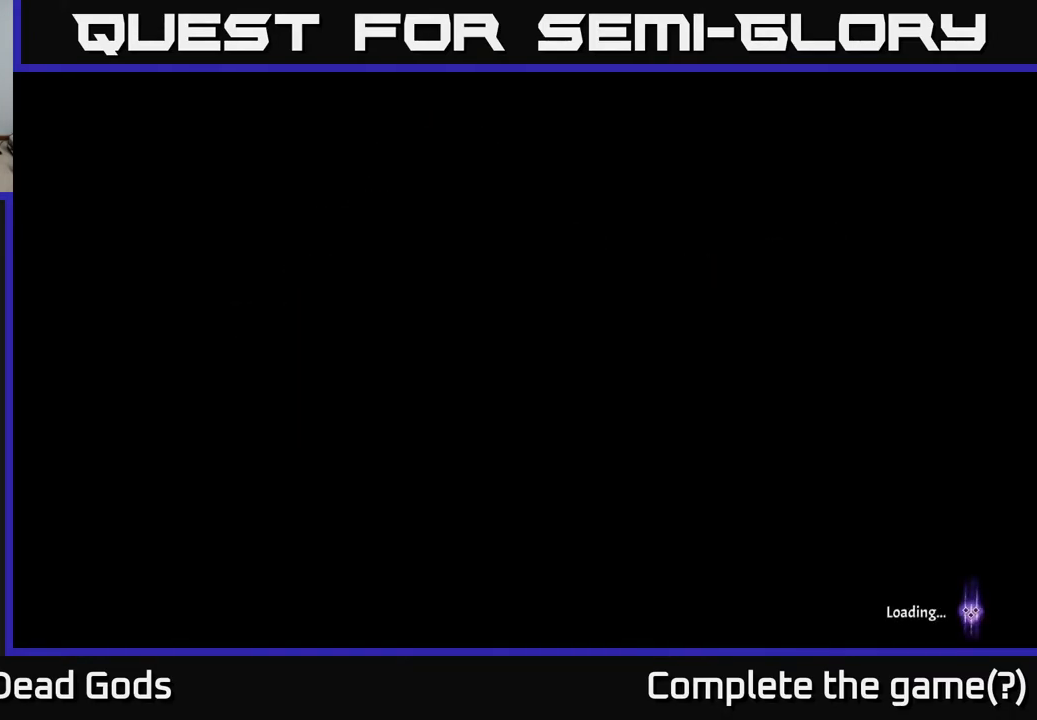
{"buttons": [], "left_stick": "center", "right_stick": "center", "events": []}
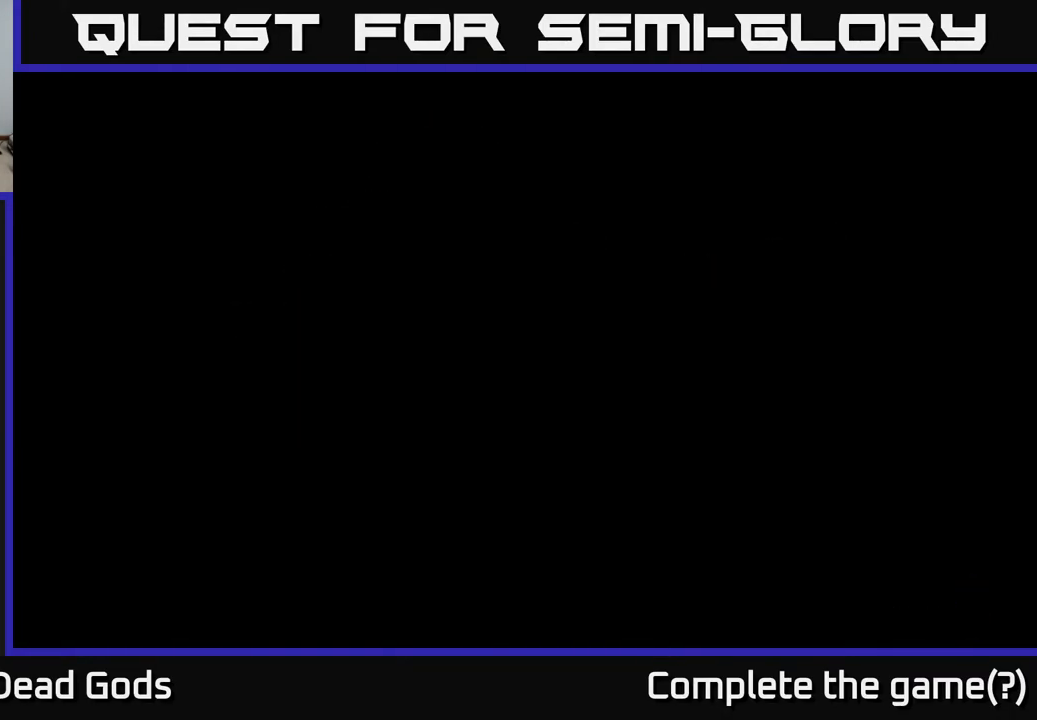
{"buttons": [], "left_stick": "center", "right_stick": "center", "events": []}
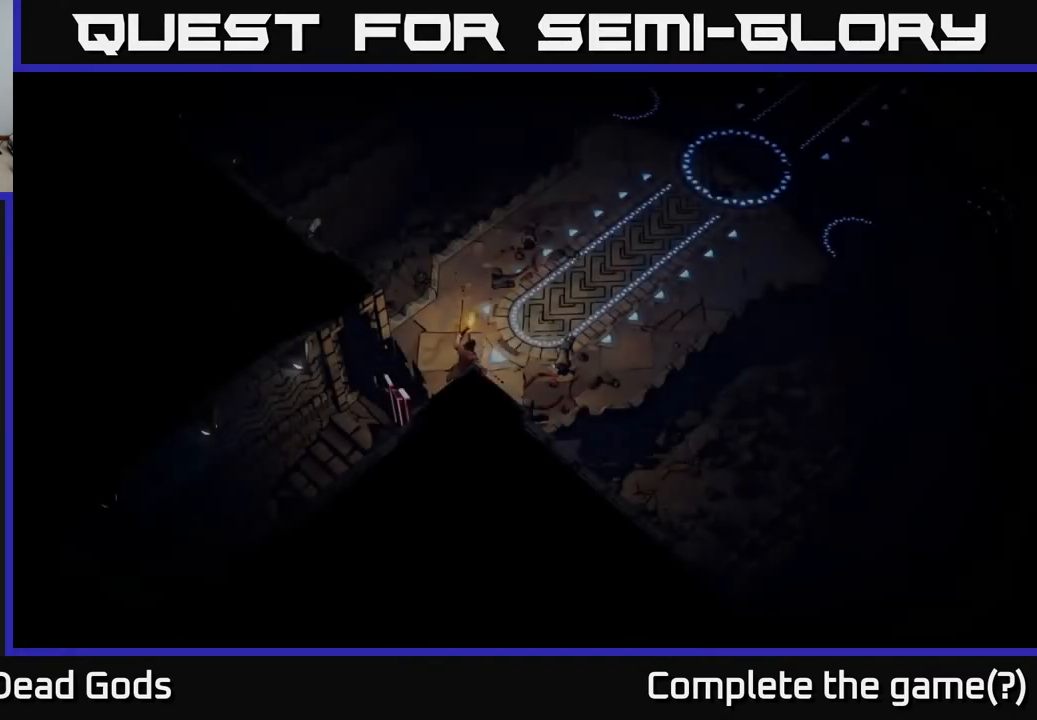
{"buttons": [], "left_stick": "up-right", "right_stick": "center", "events": [[367, "left_stick", "up-right"]]}